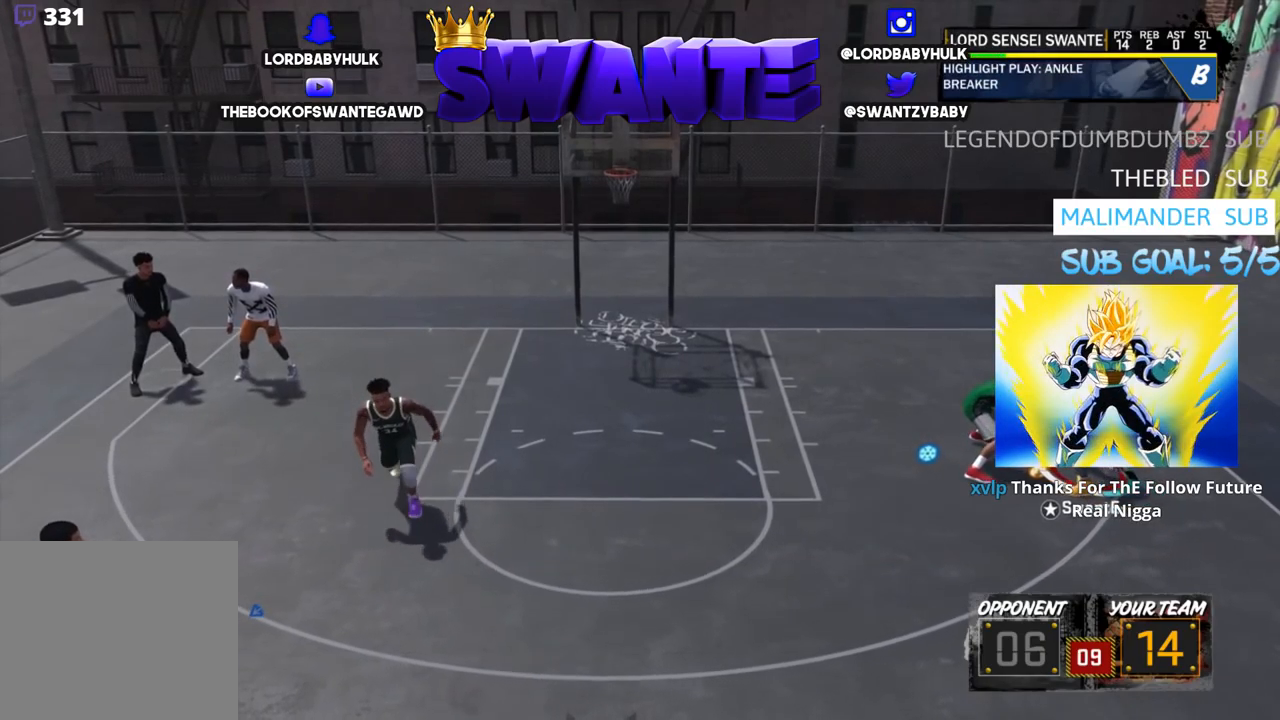
Gameplay with a controller (PlayStation layout); each line is a JSON object with the inputs held at the frame after it. "events" lists button and stick changes between this image and that frame as [ms after this image, input, new state], when the widget could be followed in between.
{"buttons": [], "left_stick": "center", "right_stick": "center", "events": []}
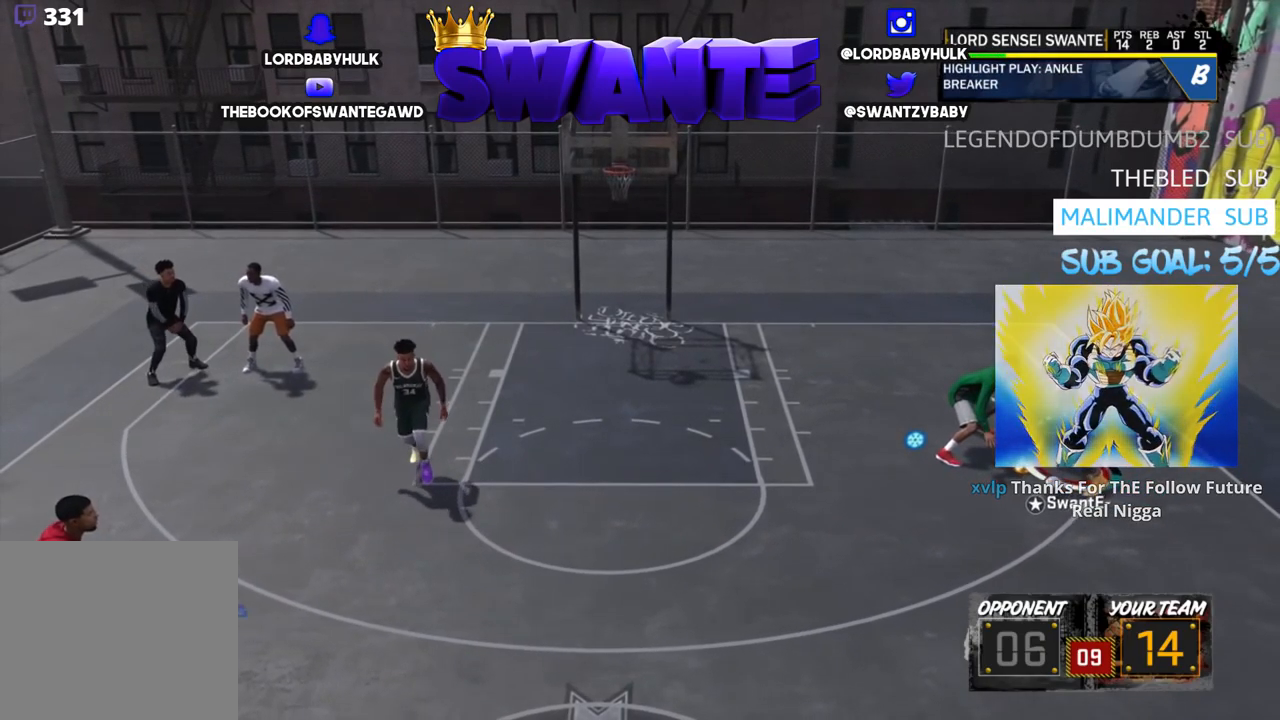
{"buttons": ["R2"], "left_stick": "up", "right_stick": "center", "events": [[250, "right_stick", "up"], [350, "right_stick", "center"], [450, "R2", "down"], [450, "left_stick", "up"]]}
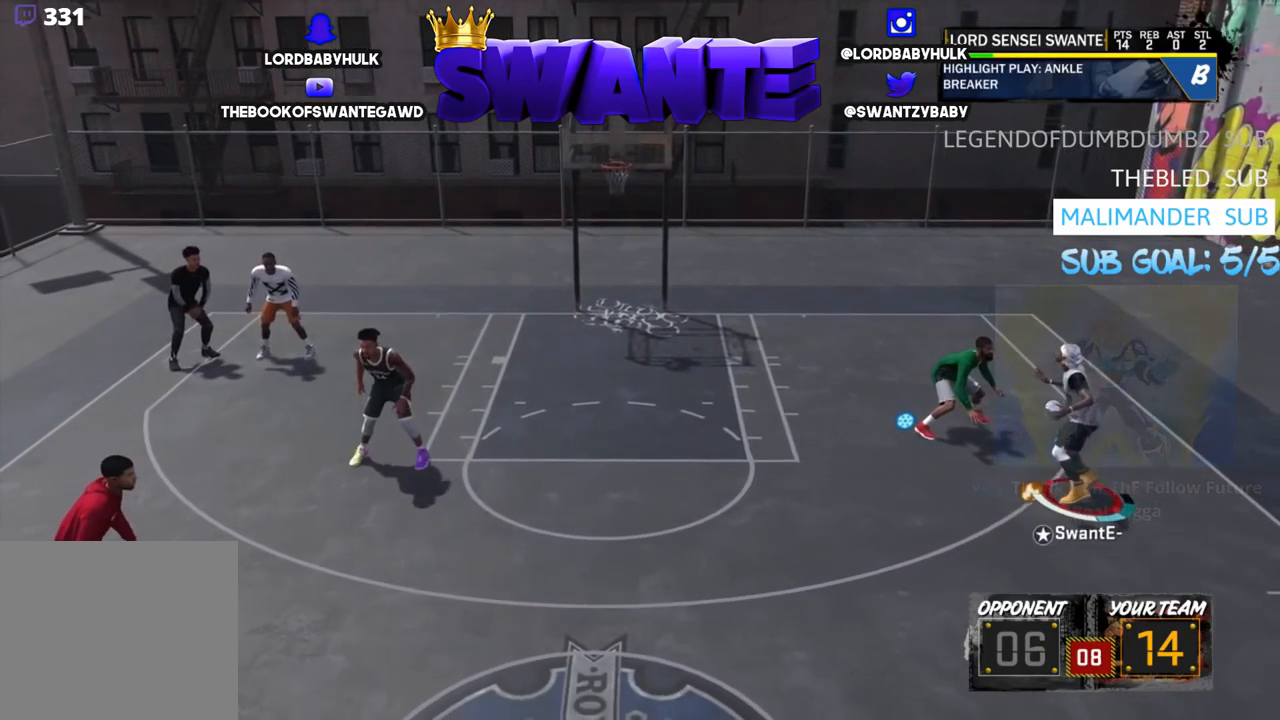
{"buttons": ["R2", "L3"], "left_stick": "up-left", "right_stick": "center", "events": [[417, "L3", "down"], [417, "left_stick", "up-left"]]}
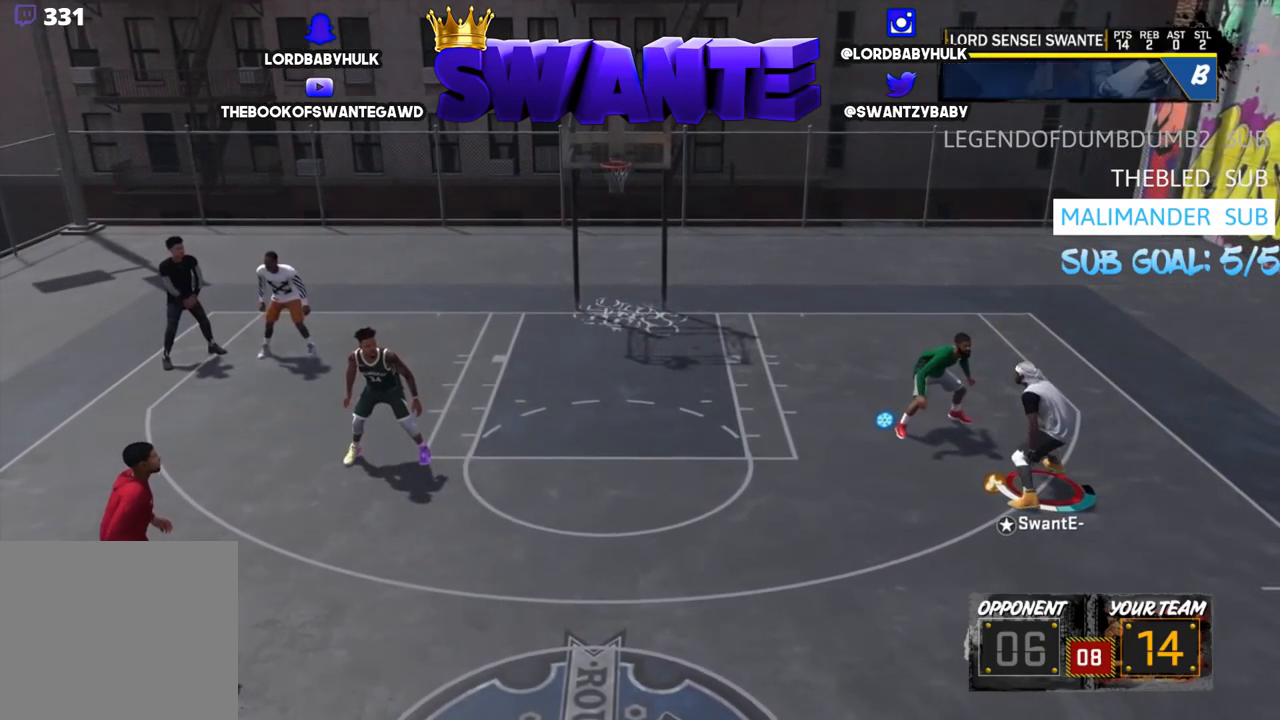
{"buttons": ["R2", "L3"], "left_stick": "up-left", "right_stick": "center", "events": []}
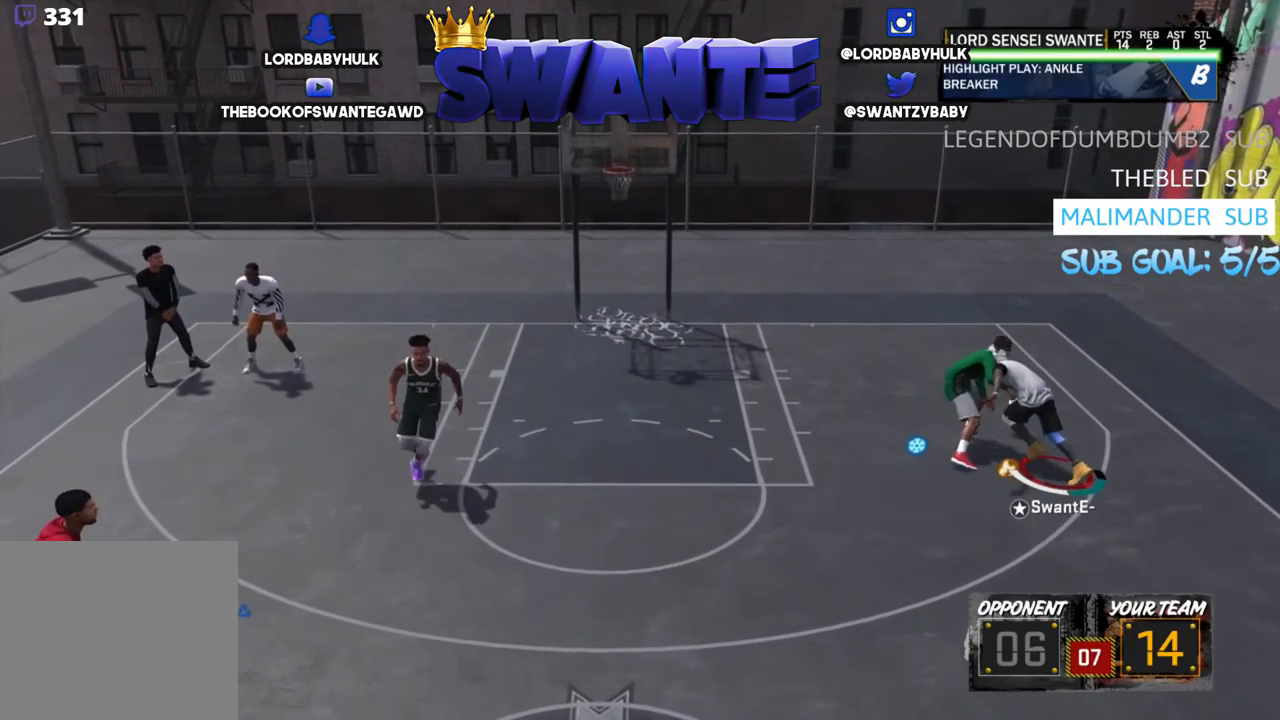
{"buttons": ["R2", "L3"], "left_stick": "up-left", "right_stick": "center", "events": []}
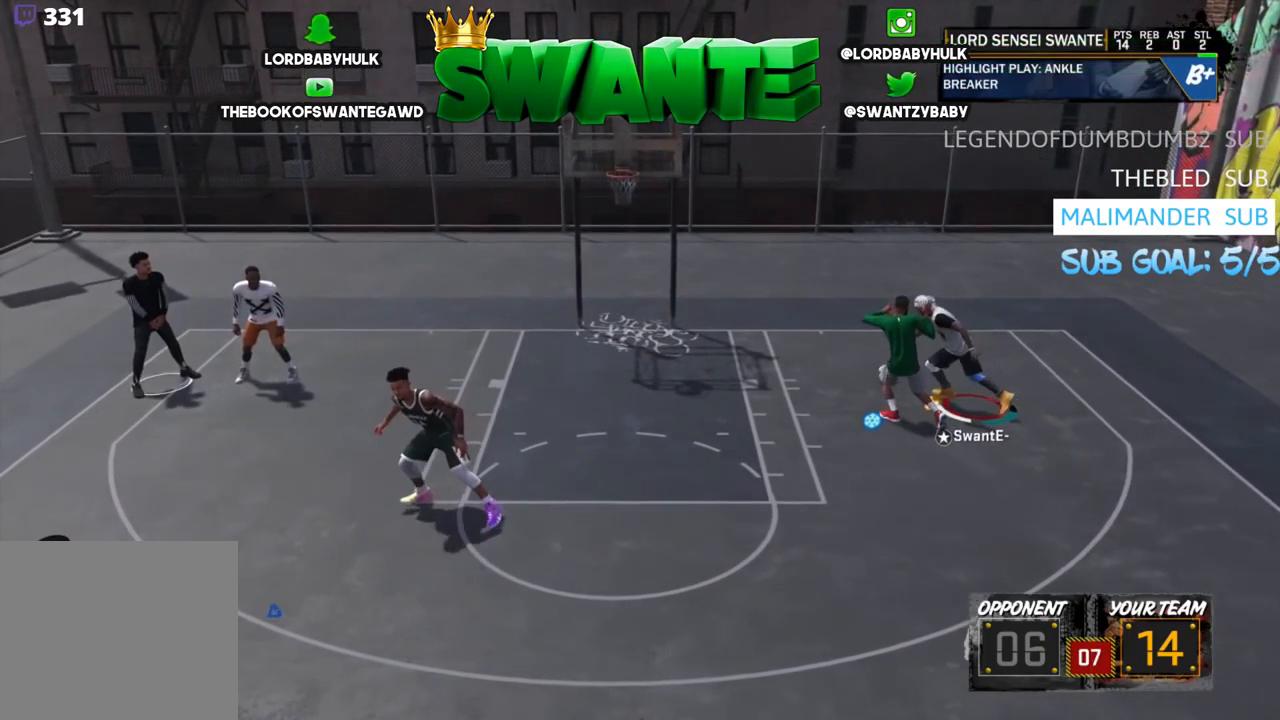
{"buttons": ["R2", "L3"], "left_stick": "left", "right_stick": "right", "events": [[367, "right_stick", "right"], [384, "left_stick", "left"]]}
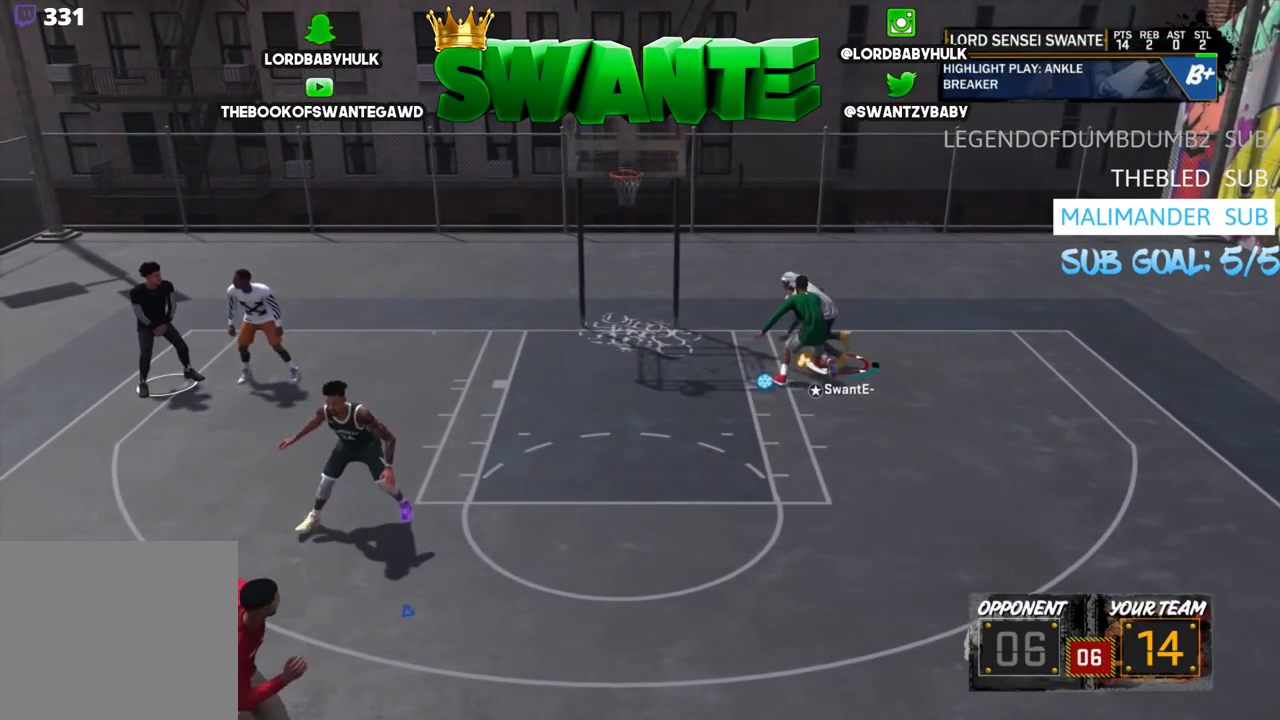
{"buttons": ["R2", "L3"], "left_stick": "left", "right_stick": "right", "events": []}
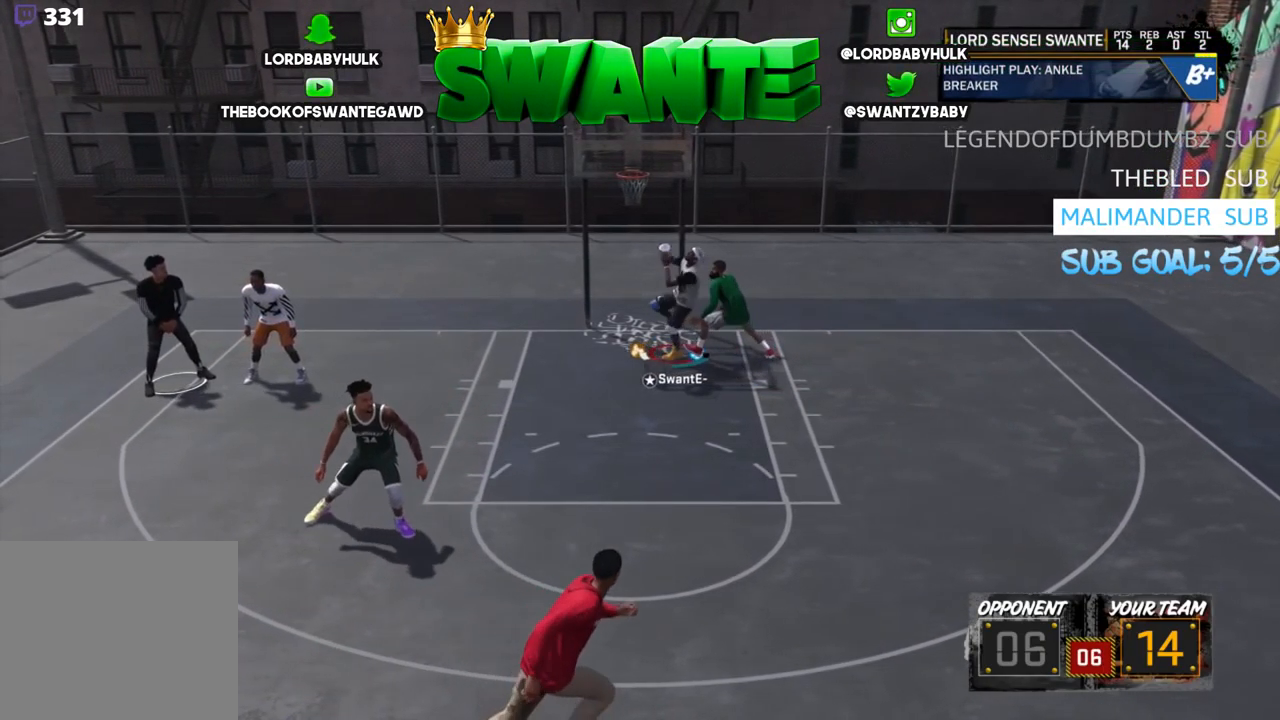
{"buttons": ["R2", "L3"], "left_stick": "left", "right_stick": "right", "events": []}
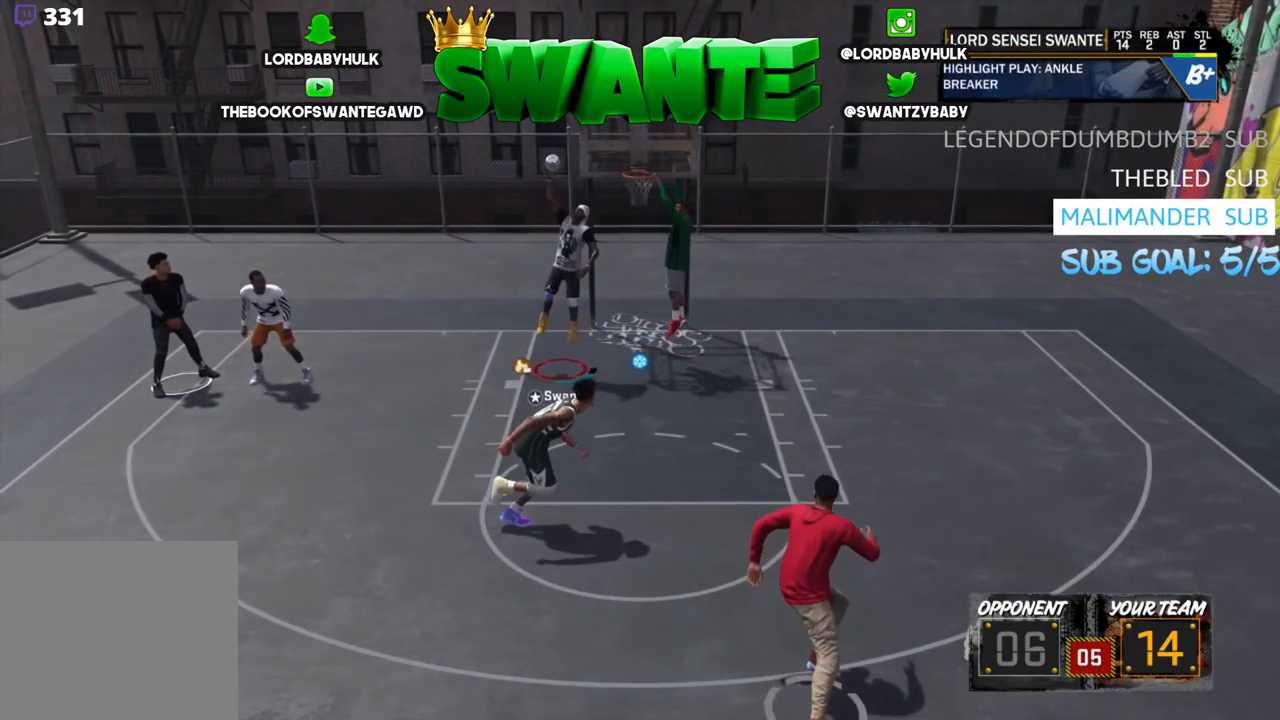
{"buttons": ["R2"], "left_stick": "down-left", "right_stick": "center", "events": [[117, "L3", "up"], [117, "R2", "up"], [117, "right_stick", "center"], [284, "left_stick", "down-left"], [384, "R2", "down"]]}
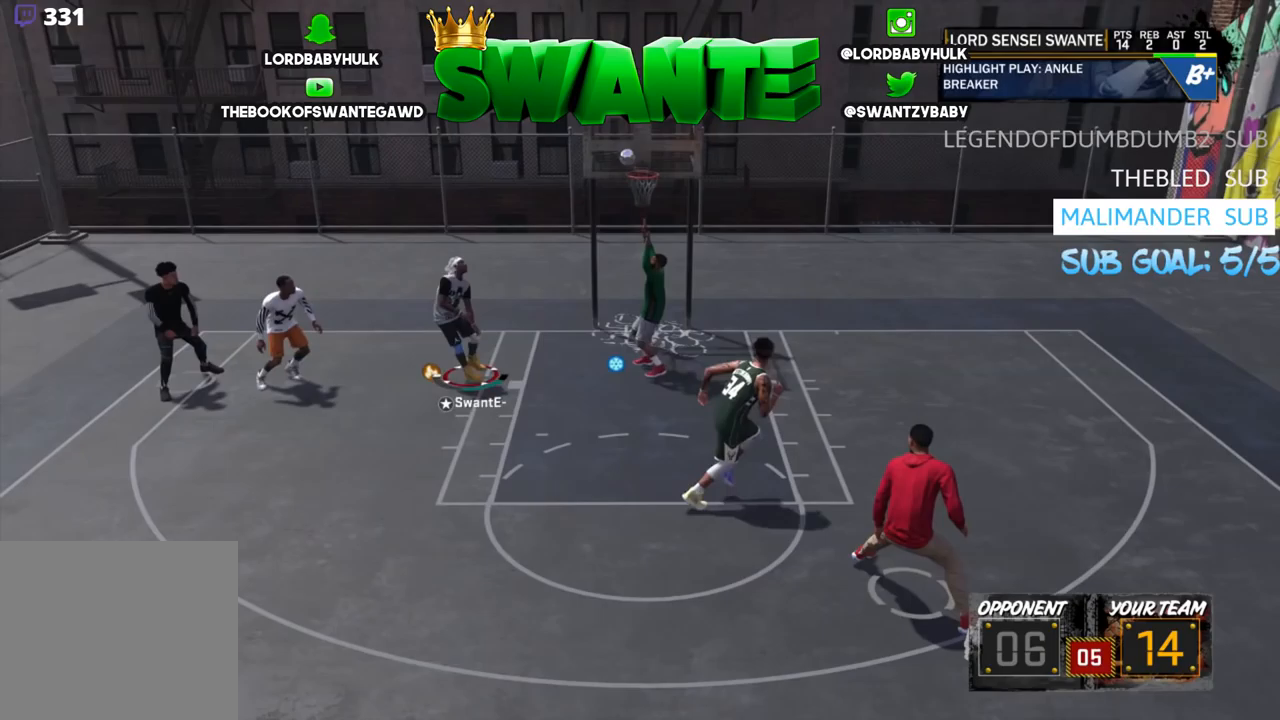
{"buttons": ["R2"], "left_stick": "down-left", "right_stick": "center", "events": [[67, "left_stick", "down"], [500, "left_stick", "down-left"]]}
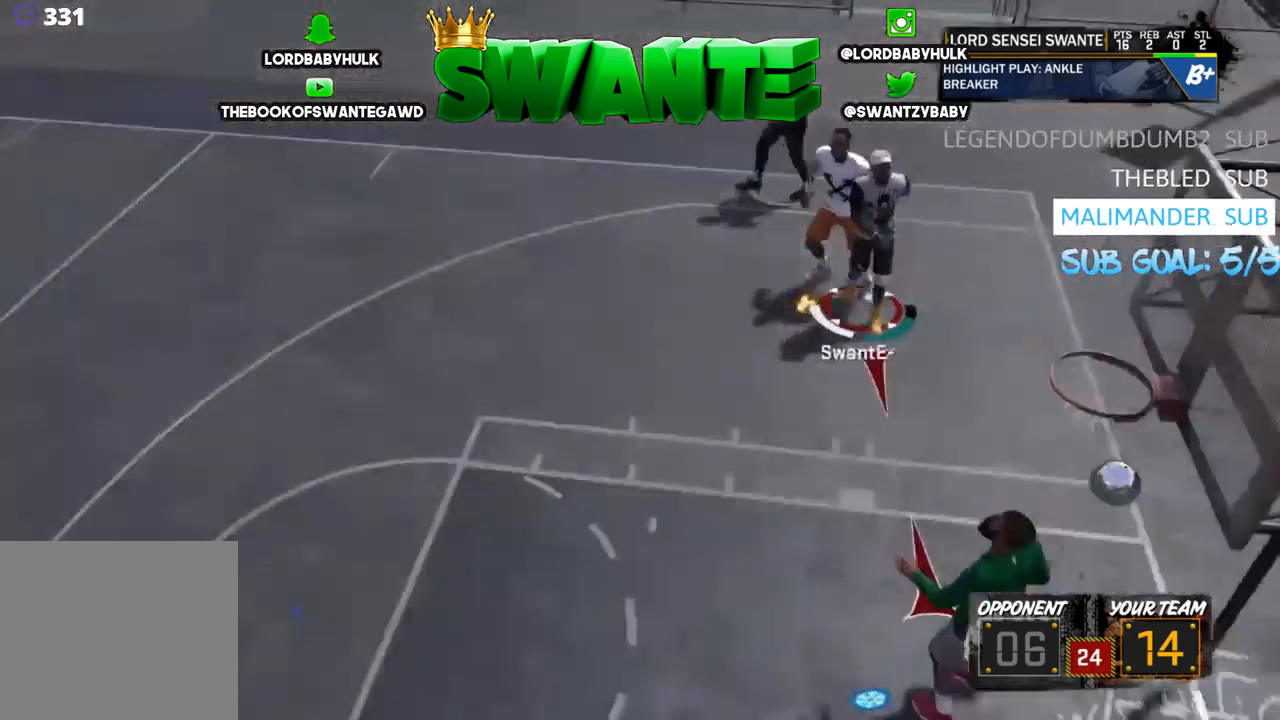
{"buttons": ["R2"], "left_stick": "up-left", "right_stick": "center", "events": [[100, "left_stick", "left"], [267, "left_stick", "up-left"]]}
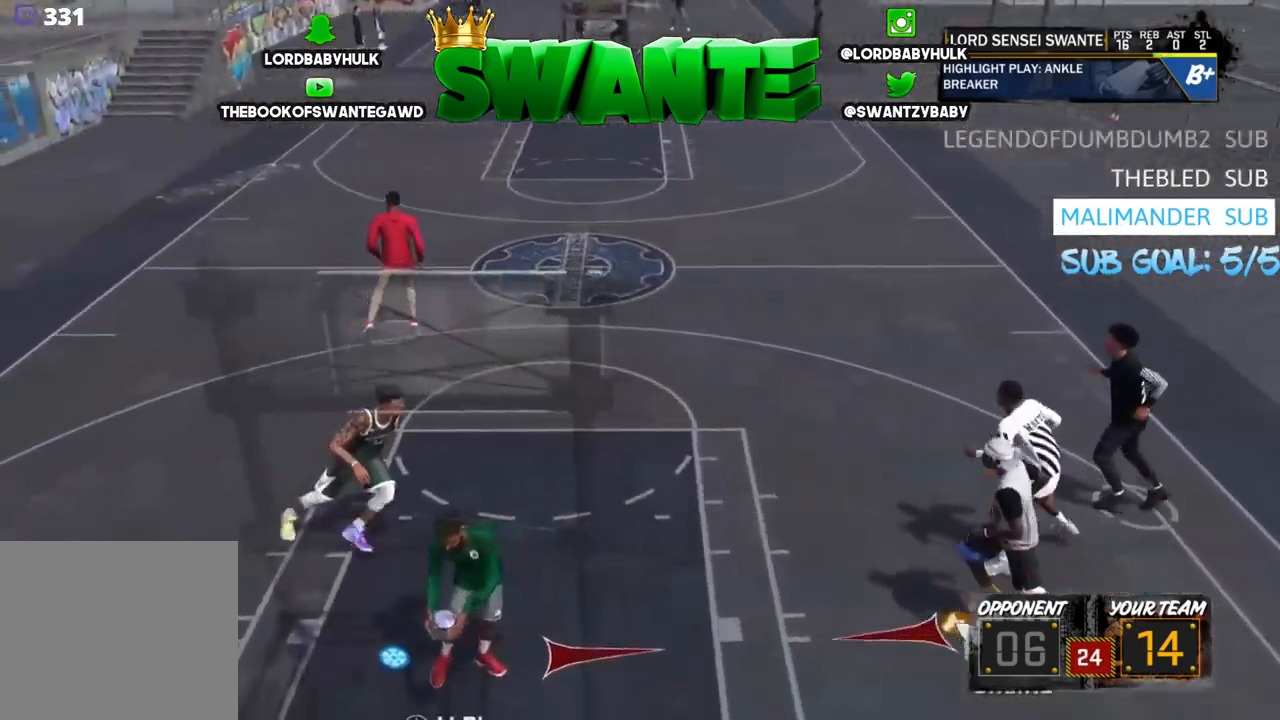
{"buttons": [], "left_stick": "up-left", "right_stick": "center", "events": [[183, "R2", "up"]]}
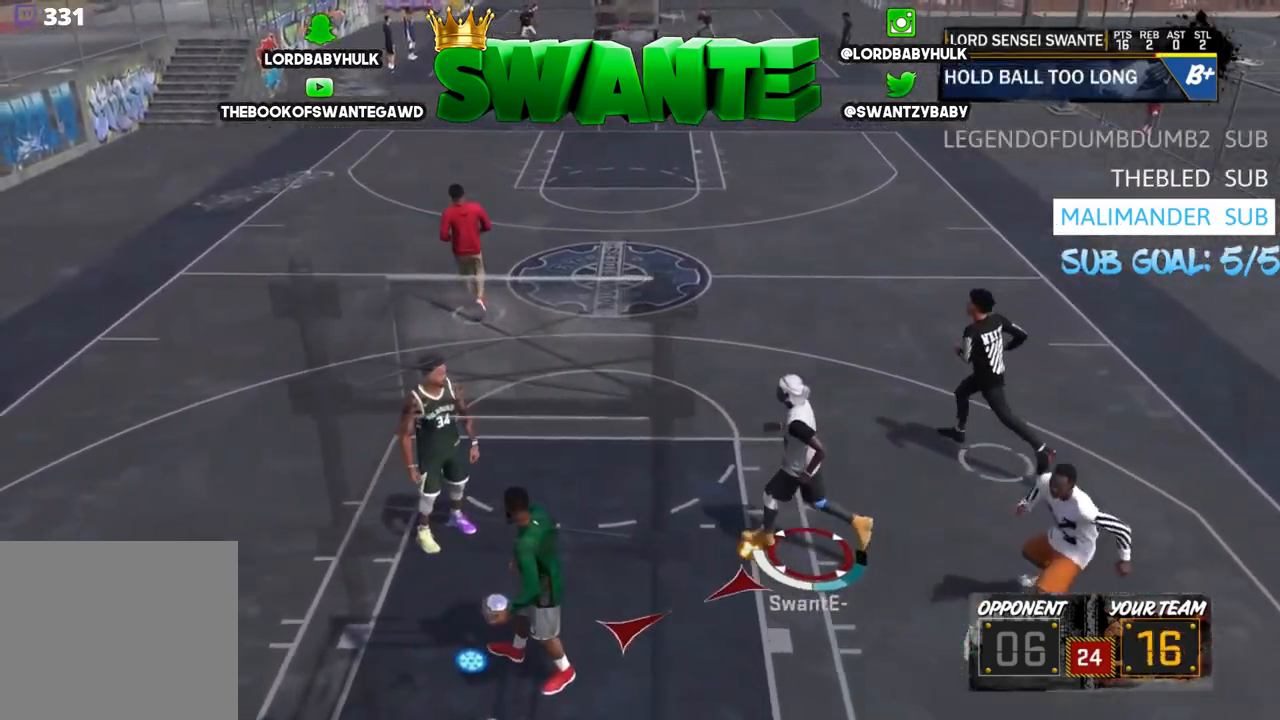
{"buttons": [], "left_stick": "up-left", "right_stick": "center", "events": []}
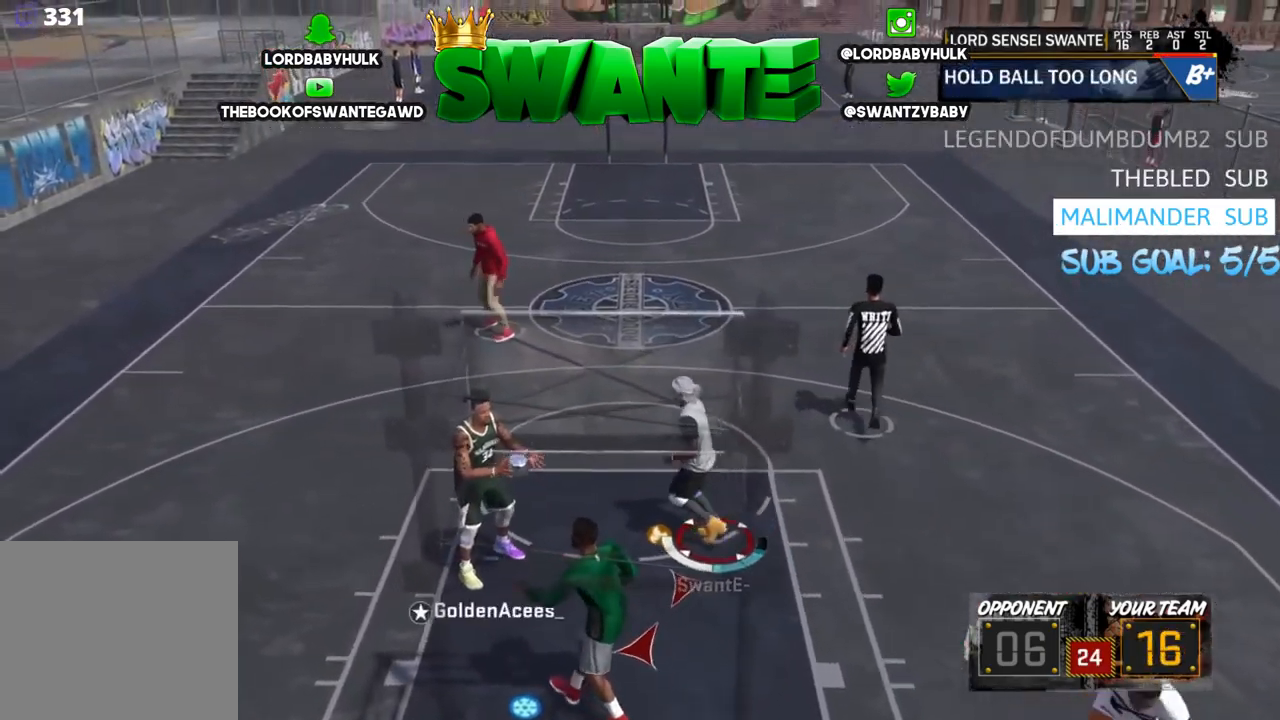
{"buttons": [], "left_stick": "center", "right_stick": "center", "events": [[117, "left_stick", "center"]]}
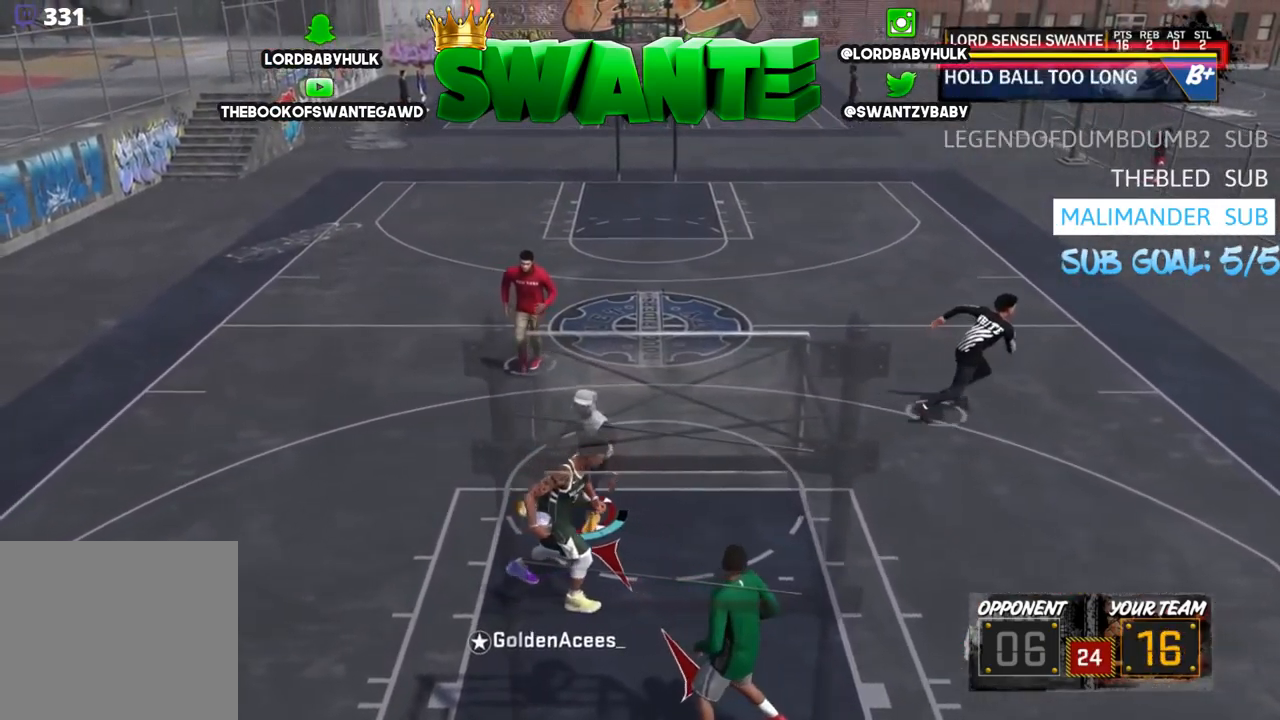
{"buttons": [], "left_stick": "up", "right_stick": "center", "events": [[400, "left_stick", "up"]]}
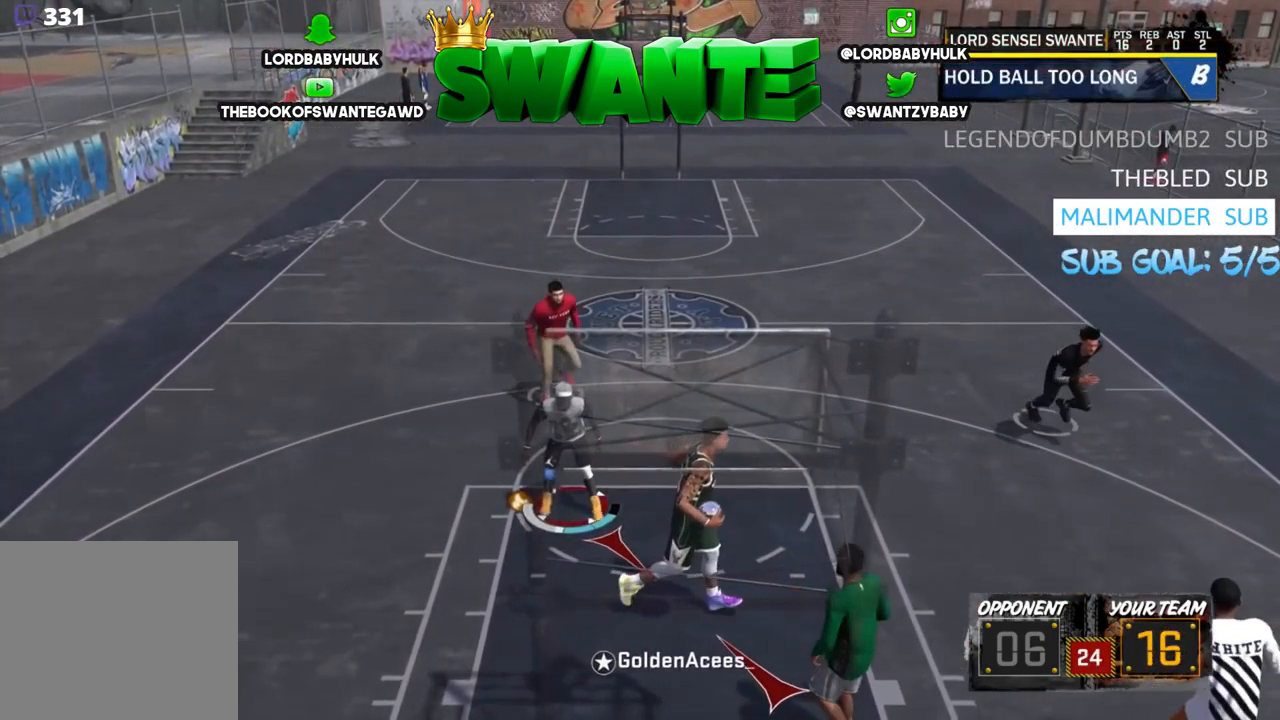
{"buttons": [], "left_stick": "up", "right_stick": "center", "events": []}
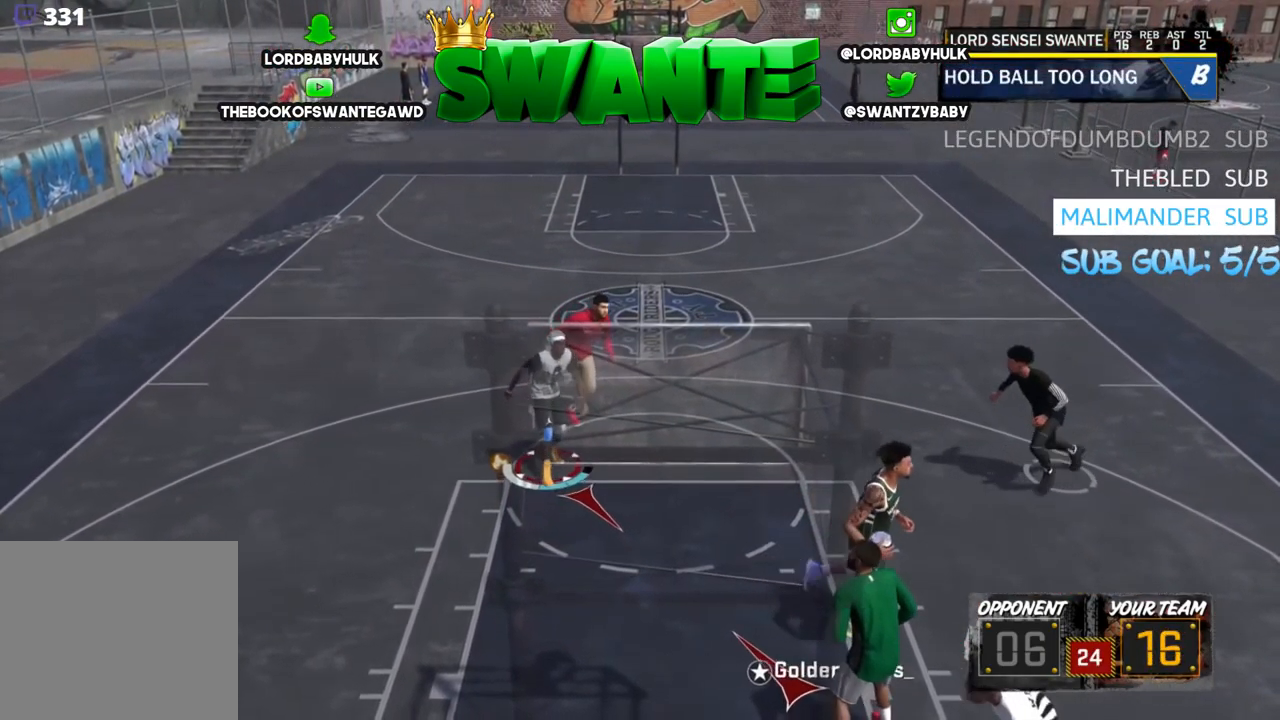
{"buttons": [], "left_stick": "up-right", "right_stick": "center", "events": [[17, "left_stick", "up-right"]]}
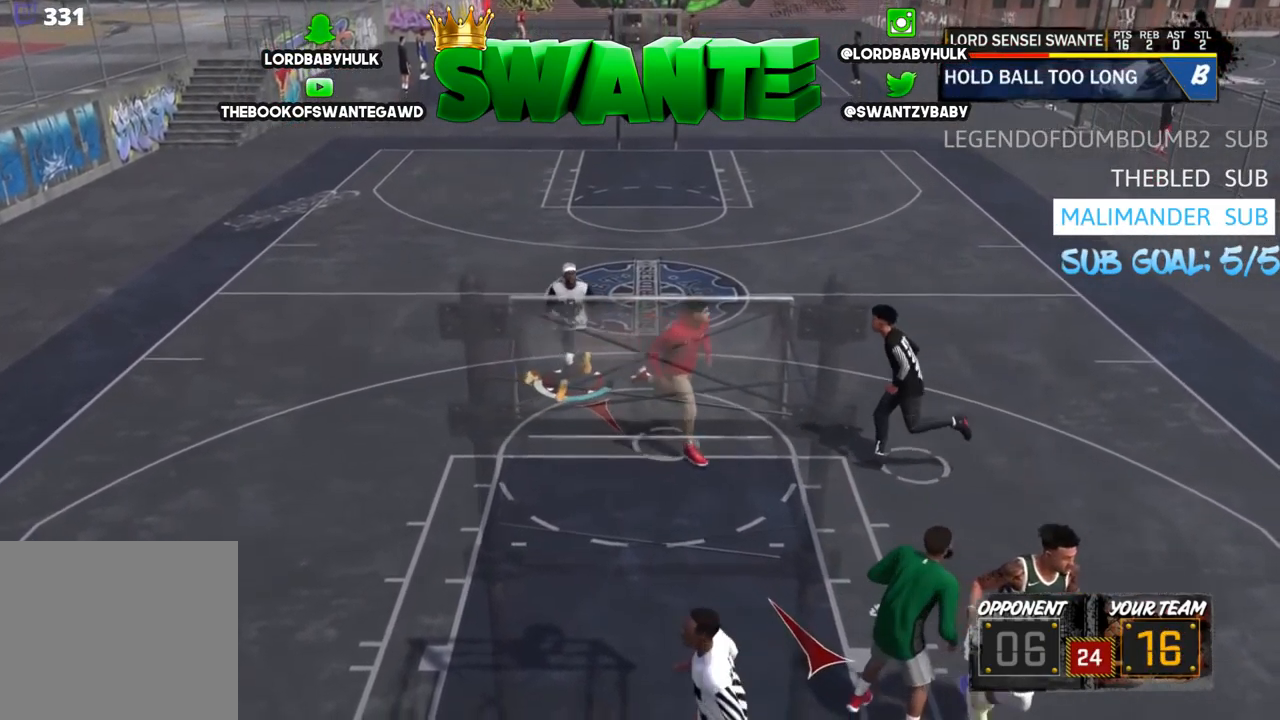
{"buttons": [], "left_stick": "up", "right_stick": "center", "events": [[450, "left_stick", "up"]]}
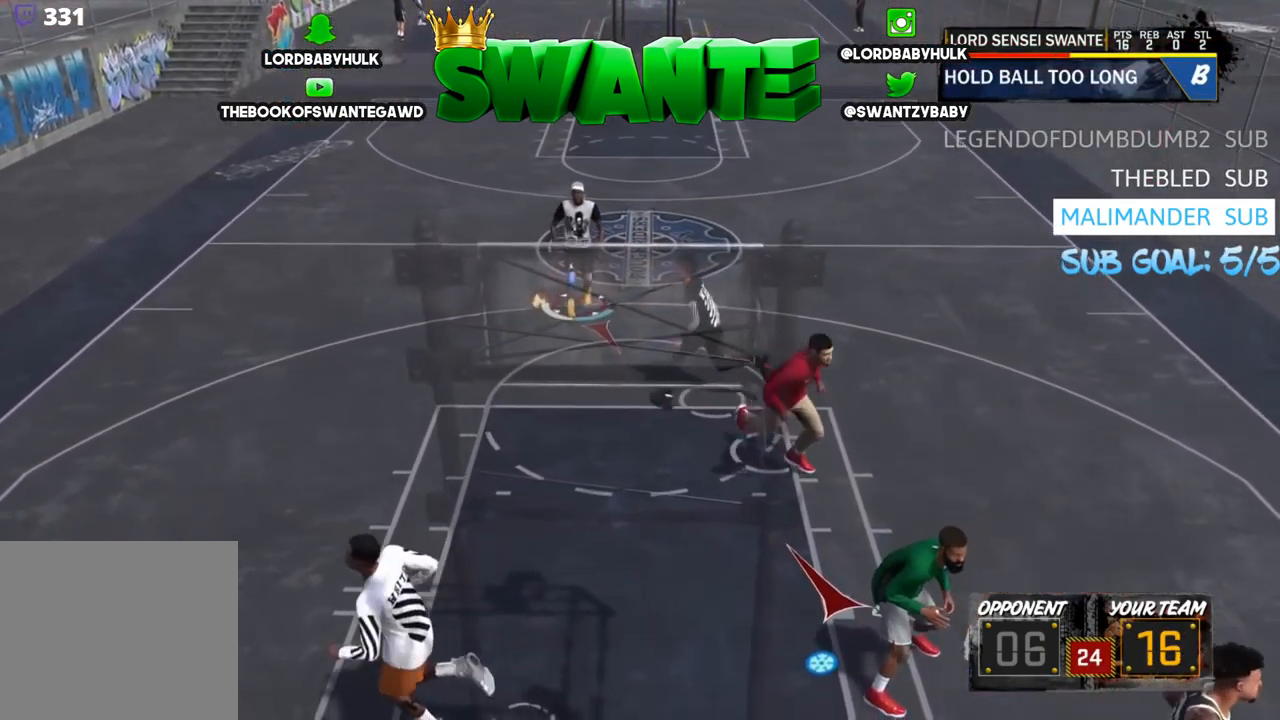
{"buttons": ["R2"], "left_stick": "up-left", "right_stick": "center", "events": [[117, "left_stick", "up-left"], [217, "R2", "down"]]}
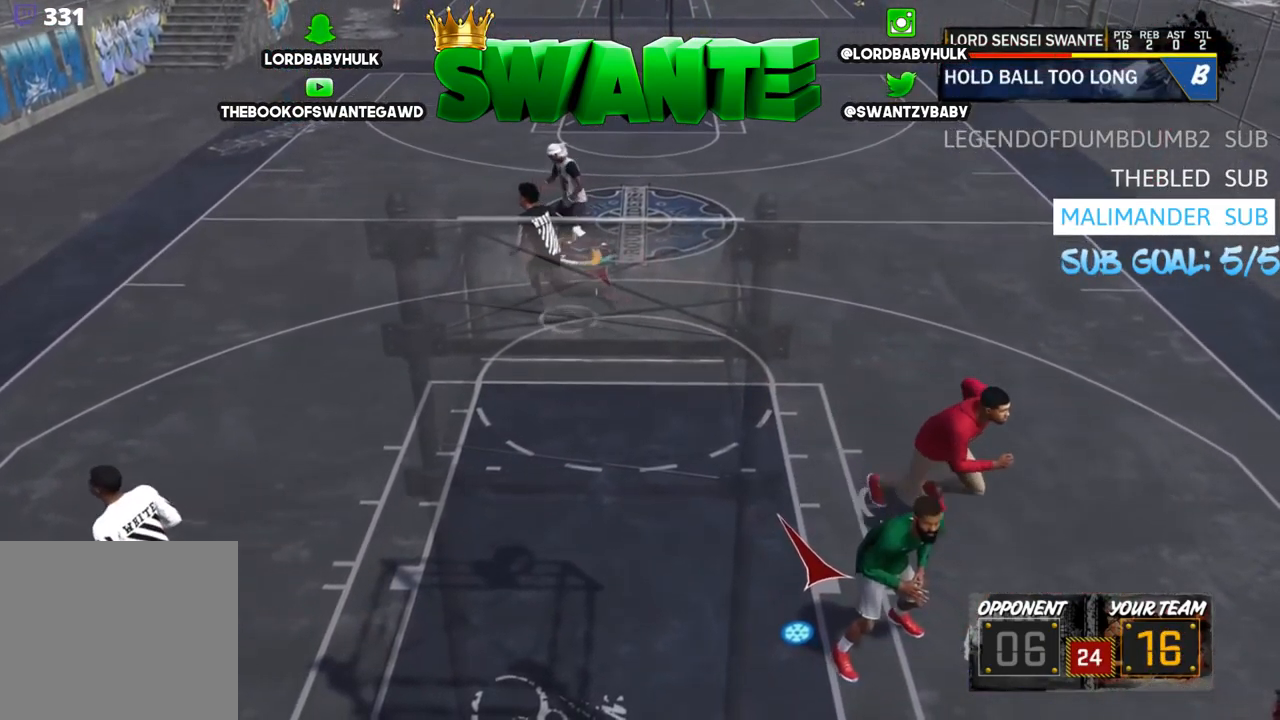
{"buttons": ["R2"], "left_stick": "right", "right_stick": "center", "events": [[50, "left_stick", "up-right"], [117, "R2", "up"], [317, "left_stick", "right"], [350, "R2", "down"]]}
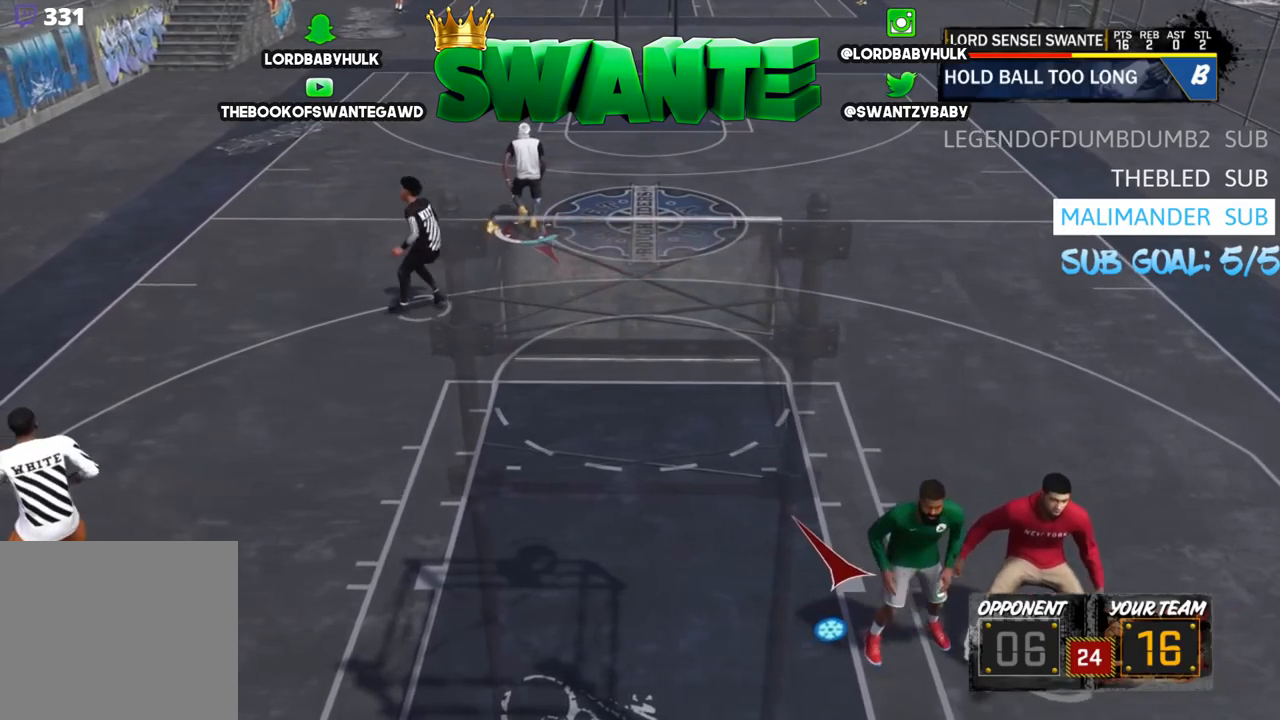
{"buttons": ["R2"], "left_stick": "down-right", "right_stick": "center", "events": [[367, "left_stick", "down-right"]]}
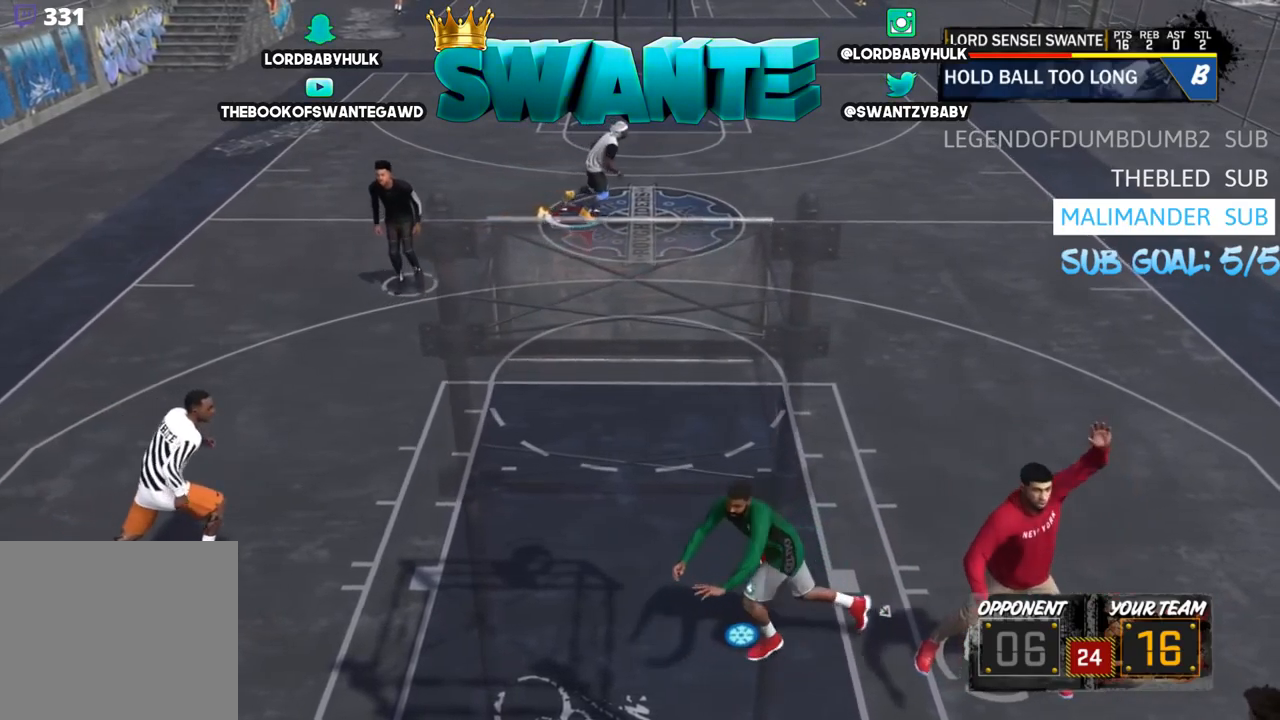
{"buttons": ["R2"], "left_stick": "left", "right_stick": "center", "events": [[100, "R2", "up"], [134, "left_stick", "down-left"], [267, "left_stick", "left"], [300, "R2", "down"]]}